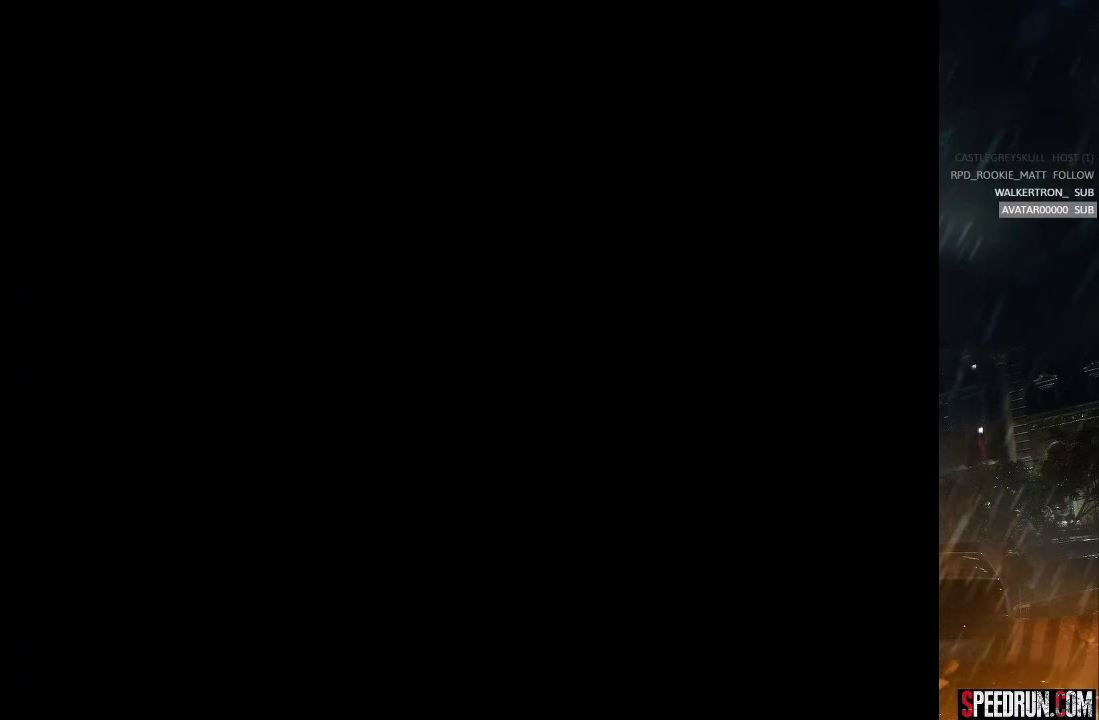
Gameplay with a controller (PlayStation layout); each line is a JSON object with the inputs held at the frame after it. "events" lists button and stick changes between this image and that frame as [ms after this image, input, new state], when the widget could be followed in between. Not read: L1 L3 R1 R3 left_stick.
{"buttons": ["CROSS"], "right_stick": "center", "events": []}
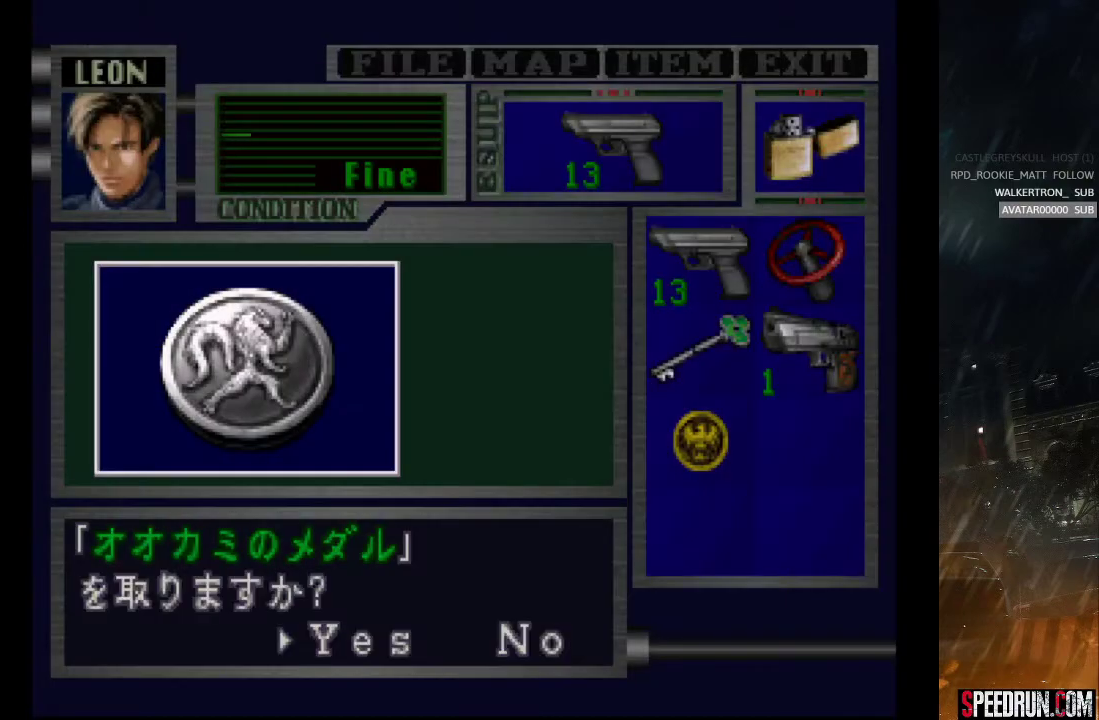
{"buttons": ["CROSS"], "right_stick": "center", "events": [[267, "CROSS", "up"], [333, "CROSS", "down"], [433, "CROSS", "up"], [483, "CROSS", "down"]]}
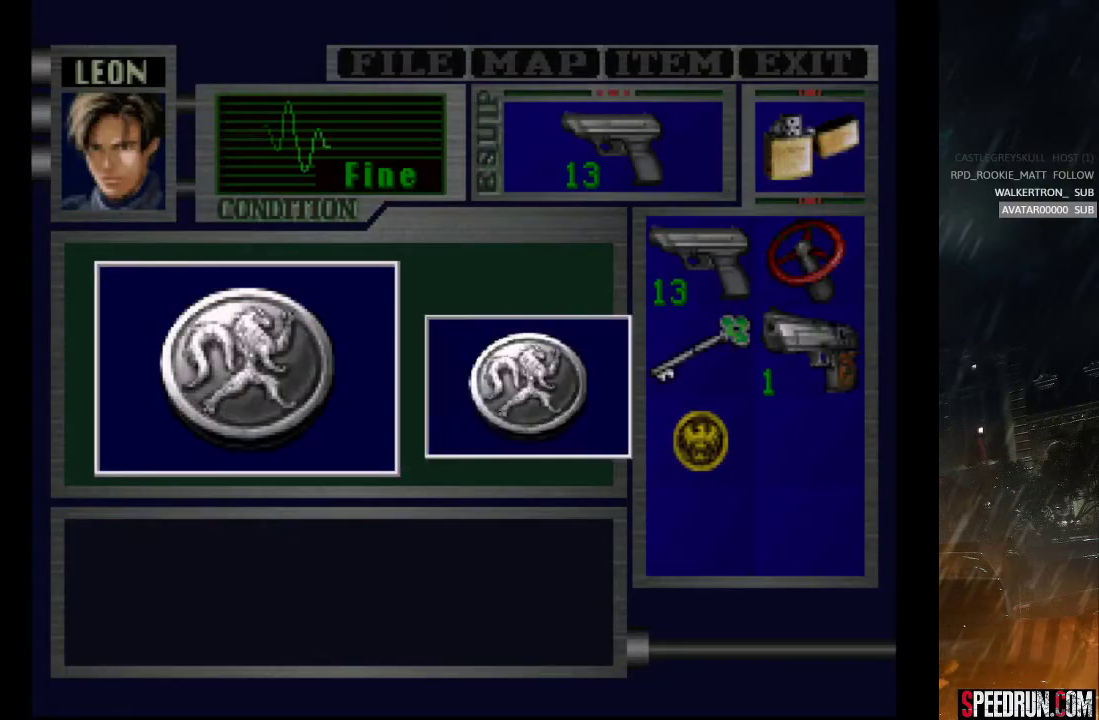
{"buttons": ["CROSS"], "right_stick": "center", "events": [[417, "CROSS", "up"], [483, "CROSS", "down"]]}
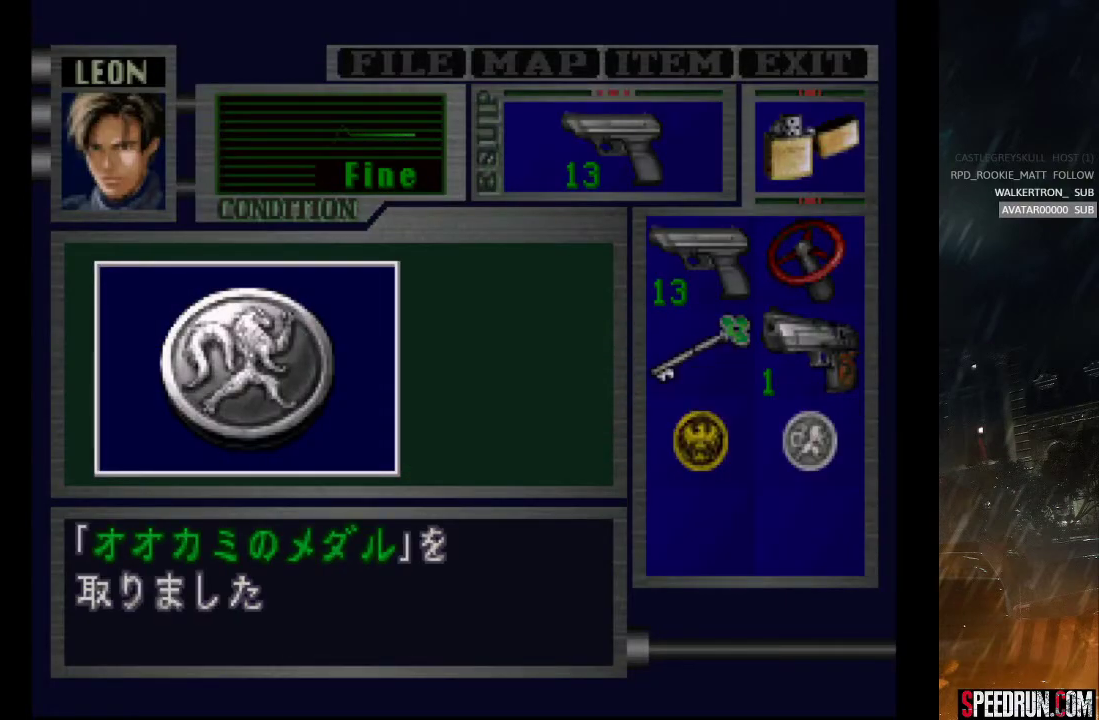
{"buttons": ["CROSS", "DPAD_LEFT"], "right_stick": "center", "events": [[83, "CROSS", "up"], [133, "CROSS", "down"], [167, "DPAD_LEFT", "down"], [233, "CROSS", "up"], [283, "CROSS", "down"], [400, "CROSS", "up"], [450, "CROSS", "down"]]}
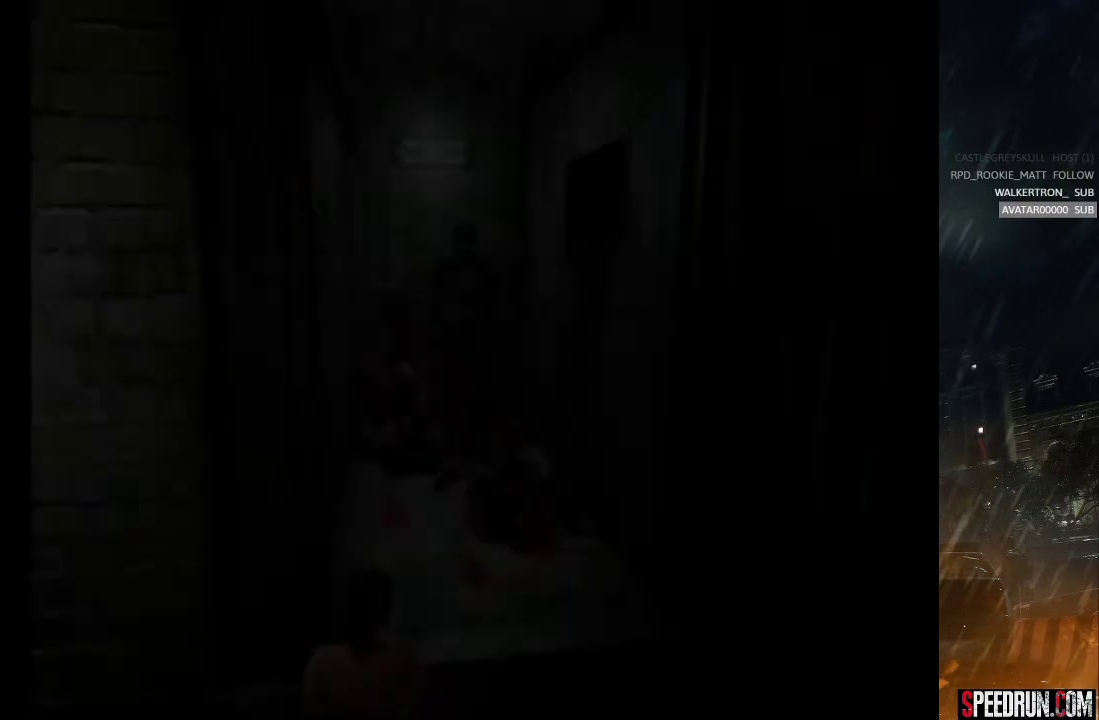
{"buttons": [], "right_stick": "center", "events": [[33, "CROSS", "up"], [83, "CROSS", "down"], [183, "CROSS", "up"], [200, "DPAD_LEFT", "up"], [267, "CROSS", "down"], [300, "DPAD_LEFT", "down"], [333, "CROSS", "up"], [383, "CROSS", "down"], [450, "DPAD_LEFT", "up"], [467, "CROSS", "up"]]}
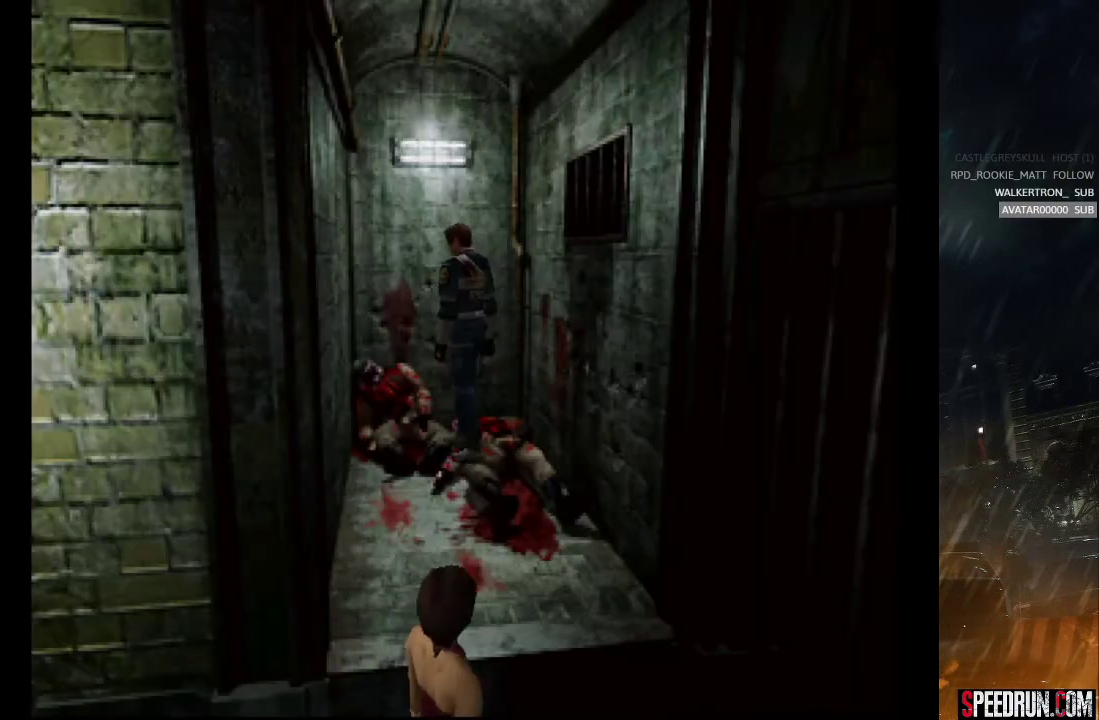
{"buttons": ["CROSS"], "right_stick": "center", "events": [[33, "CROSS", "down"], [67, "DPAD_UP", "down"], [133, "CROSS", "up"], [167, "CROSS", "down"], [233, "DPAD_UP", "up"], [250, "CROSS", "up"], [333, "CROSS", "down"], [417, "CROSS", "up"], [483, "CROSS", "down"]]}
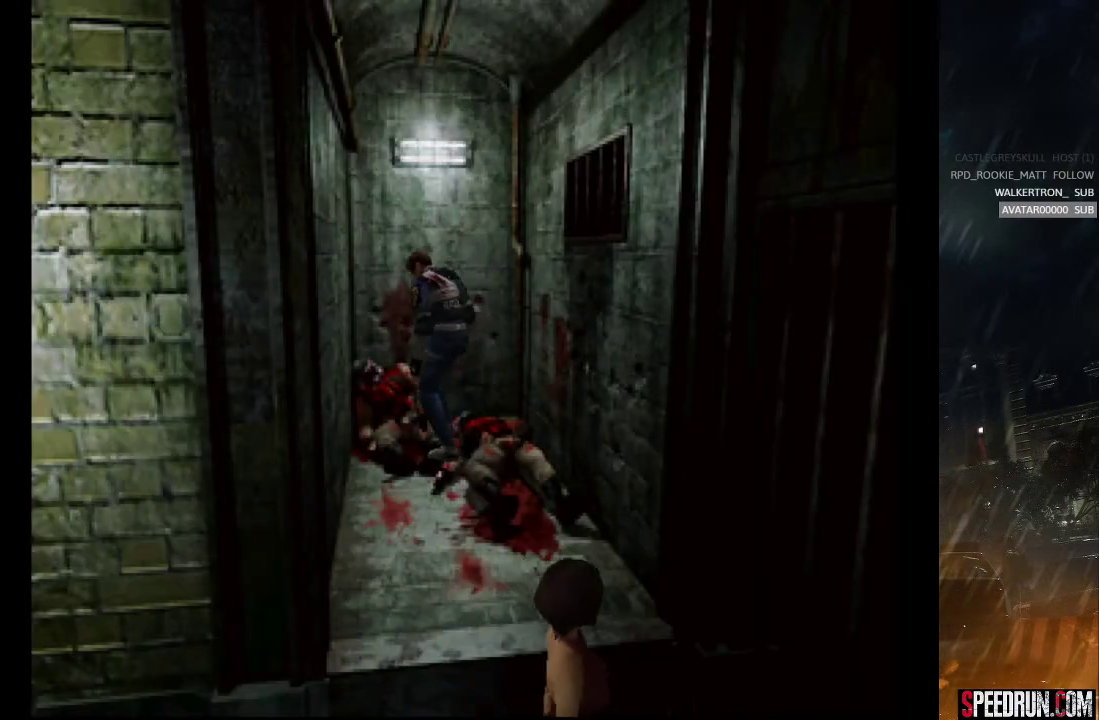
{"buttons": ["CROSS"], "right_stick": "center", "events": [[83, "CROSS", "up"], [150, "CROSS", "down"], [250, "CROSS", "up"], [350, "CROSS", "down"]]}
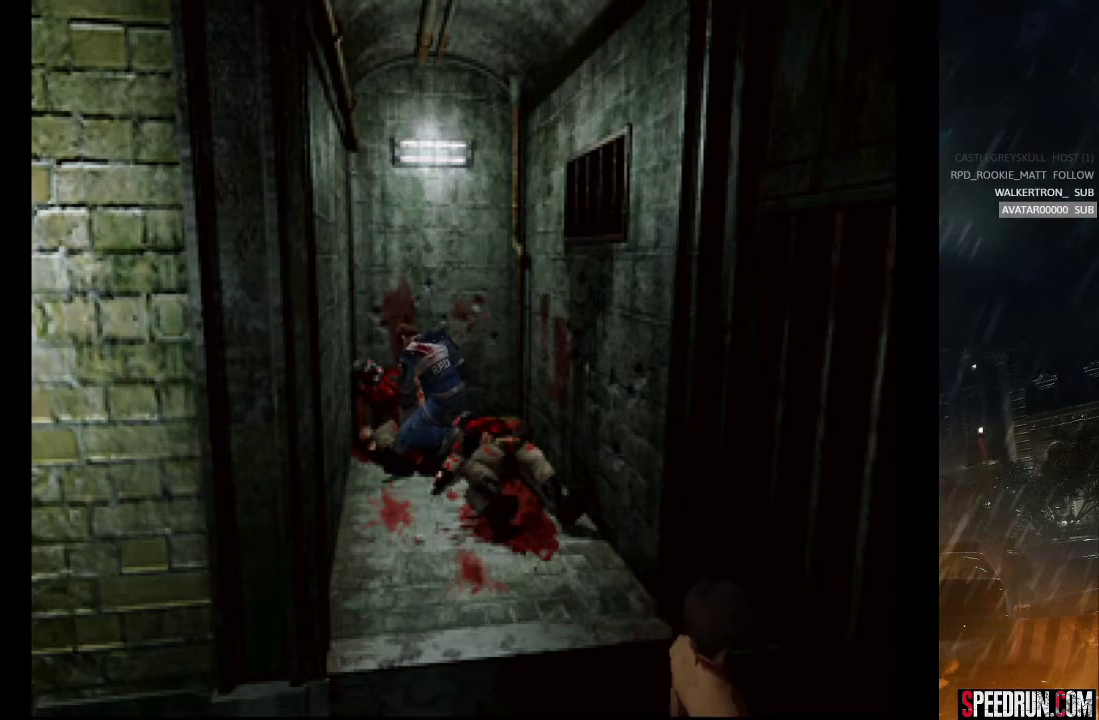
{"buttons": ["CROSS"], "right_stick": "center", "events": []}
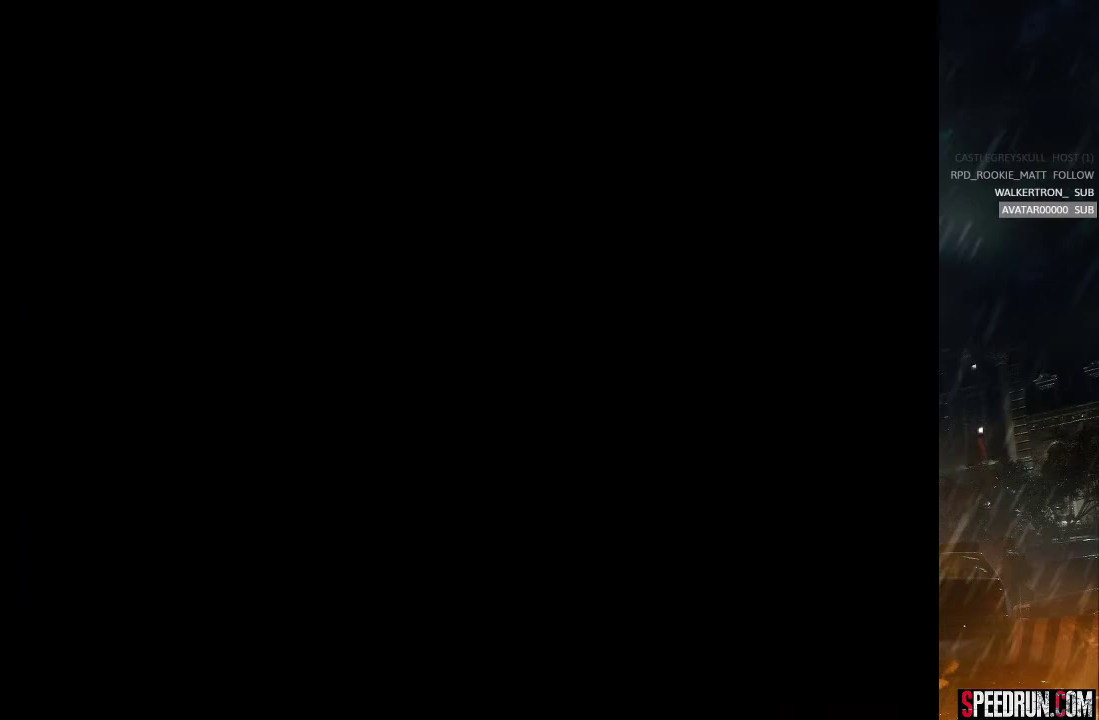
{"buttons": ["CROSS"], "right_stick": "center", "events": []}
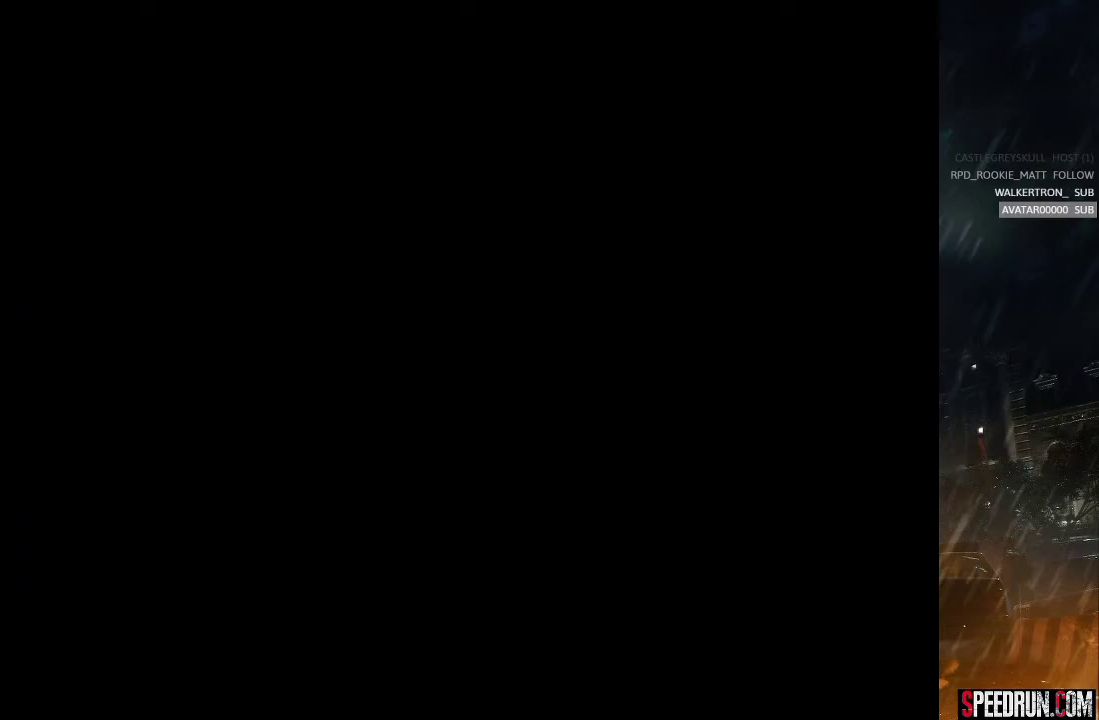
{"buttons": [], "right_stick": "center", "events": [[500, "CROSS", "up"]]}
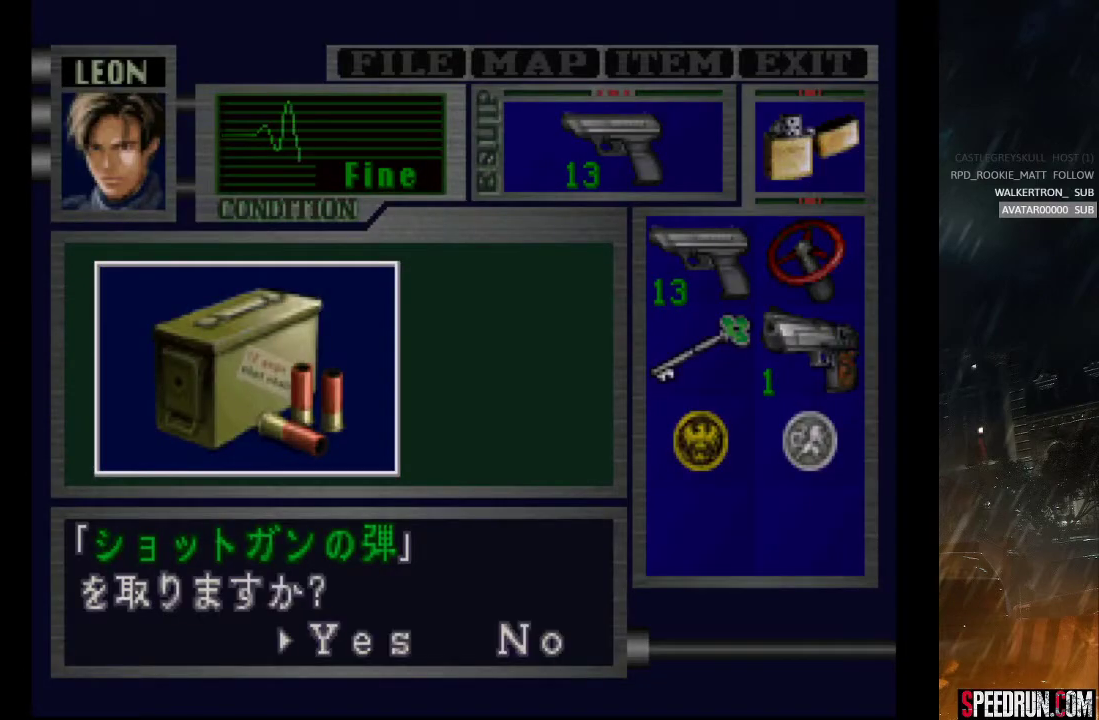
{"buttons": ["SQUARE", "DPAD_LEFT"], "right_stick": "center", "events": [[100, "DPAD_RIGHT", "down"], [200, "DPAD_RIGHT", "up"], [217, "CROSS", "down"], [350, "CROSS", "up"], [350, "SQUARE", "down"], [367, "DPAD_LEFT", "down"]]}
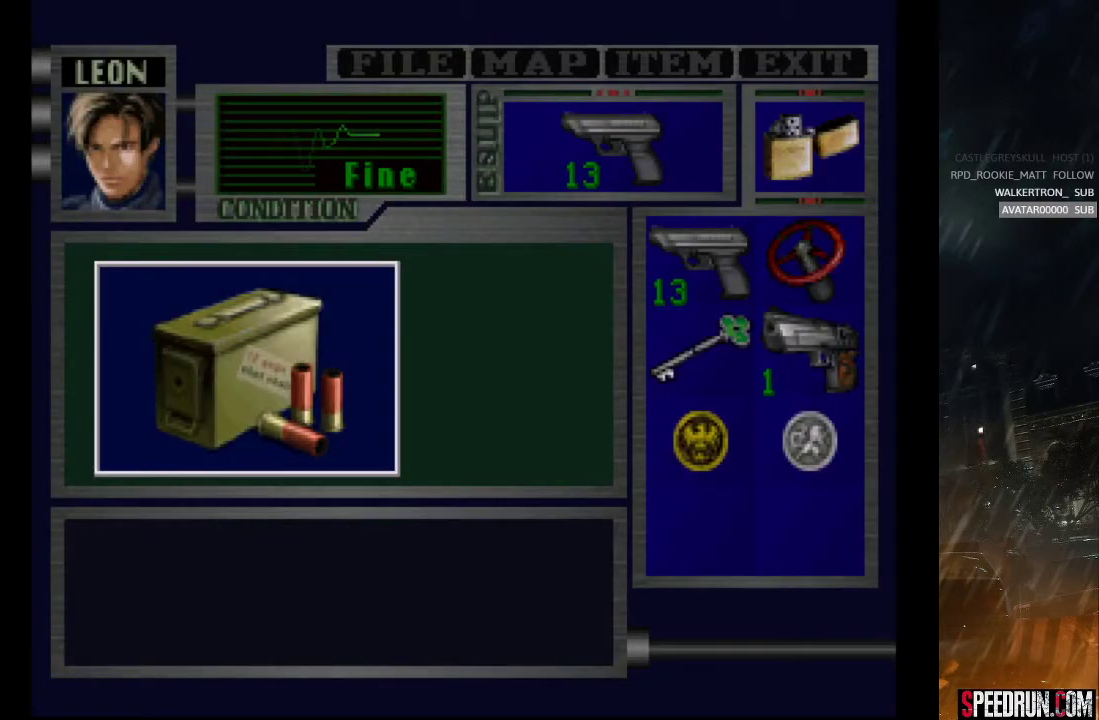
{"buttons": ["SQUARE", "DPAD_LEFT"], "right_stick": "center", "events": []}
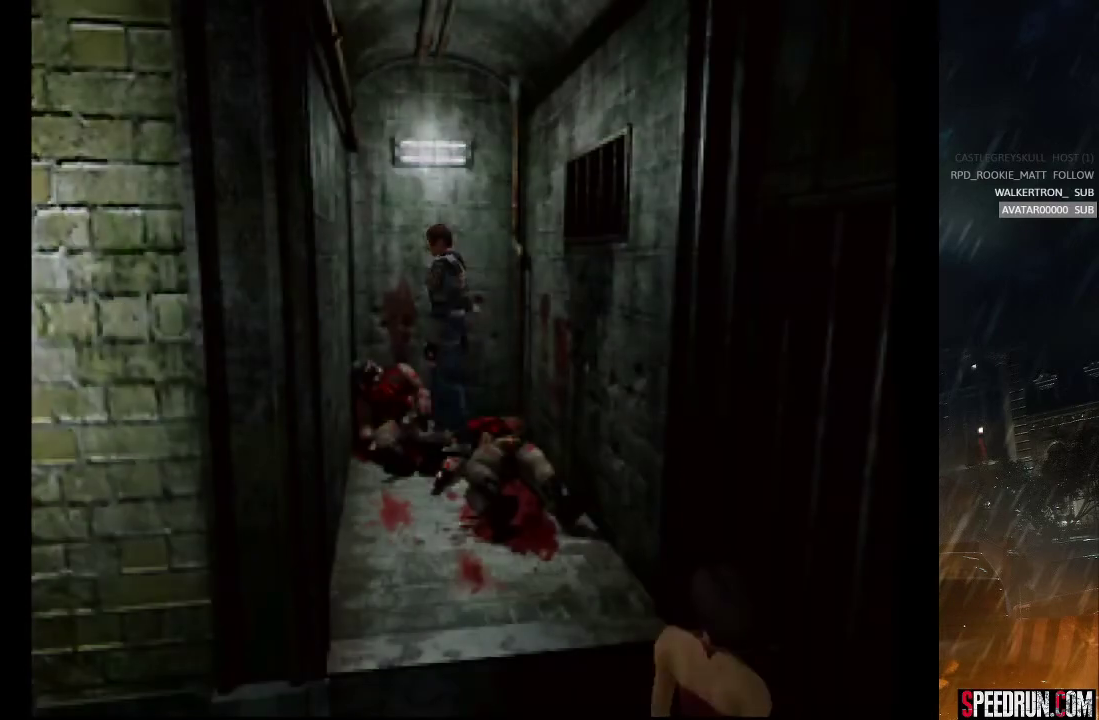
{"buttons": ["SQUARE", "DPAD_UP", "DPAD_LEFT"], "right_stick": "center", "events": [[400, "DPAD_UP", "down"]]}
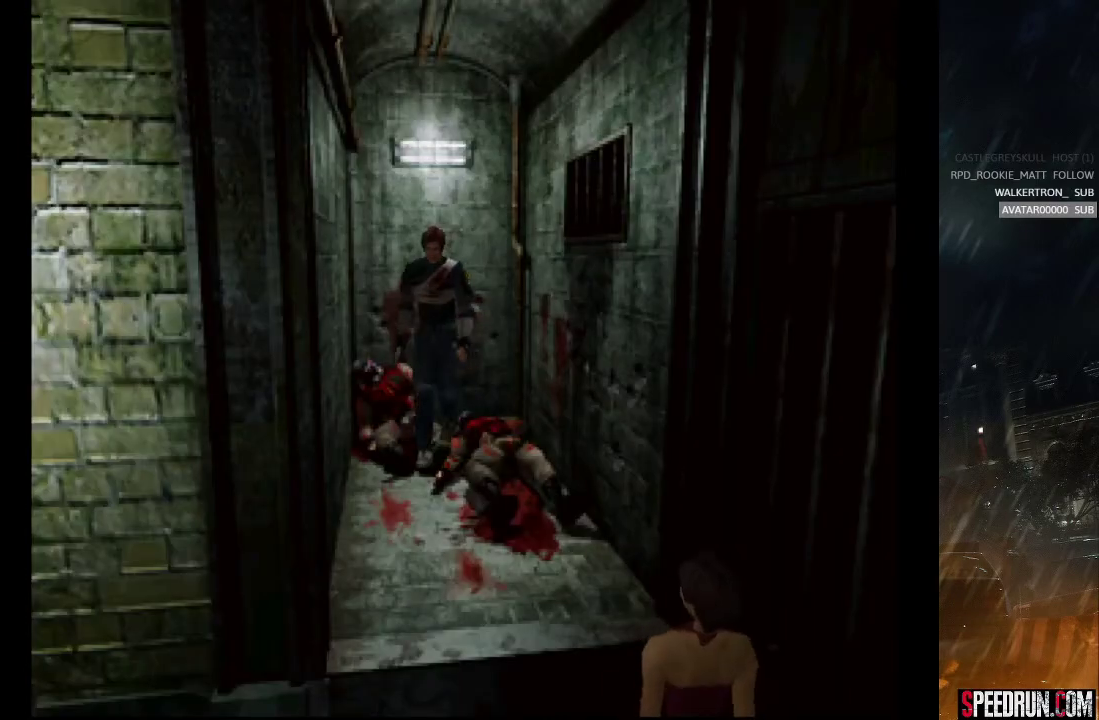
{"buttons": ["CROSS", "SQUARE", "DPAD_UP", "DPAD_RIGHT"], "right_stick": "center", "events": [[50, "CROSS", "down"], [167, "DPAD_LEFT", "up"], [383, "CROSS", "up"], [383, "DPAD_RIGHT", "down"], [467, "CROSS", "down"]]}
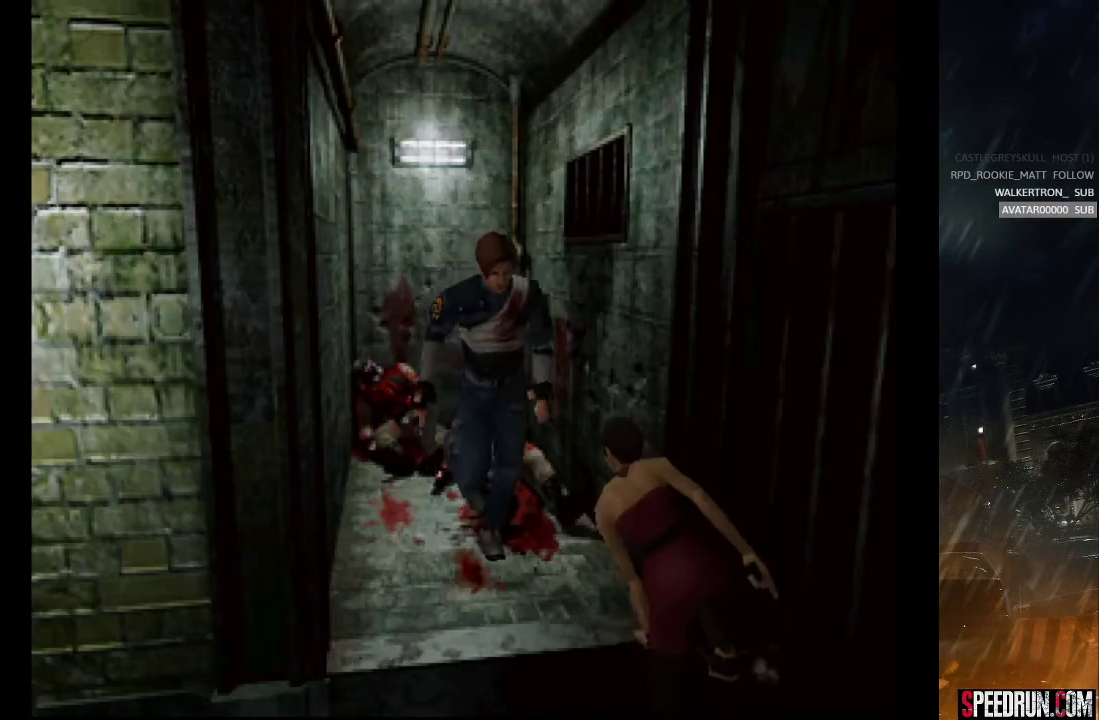
{"buttons": ["CROSS", "SQUARE", "DPAD_UP"], "right_stick": "center", "events": [[67, "CROSS", "up"], [133, "CROSS", "down"], [183, "DPAD_RIGHT", "up"], [250, "CROSS", "up"], [300, "CROSS", "down"], [300, "DPAD_LEFT", "down"], [417, "CROSS", "up"], [450, "DPAD_LEFT", "up"], [483, "CROSS", "down"]]}
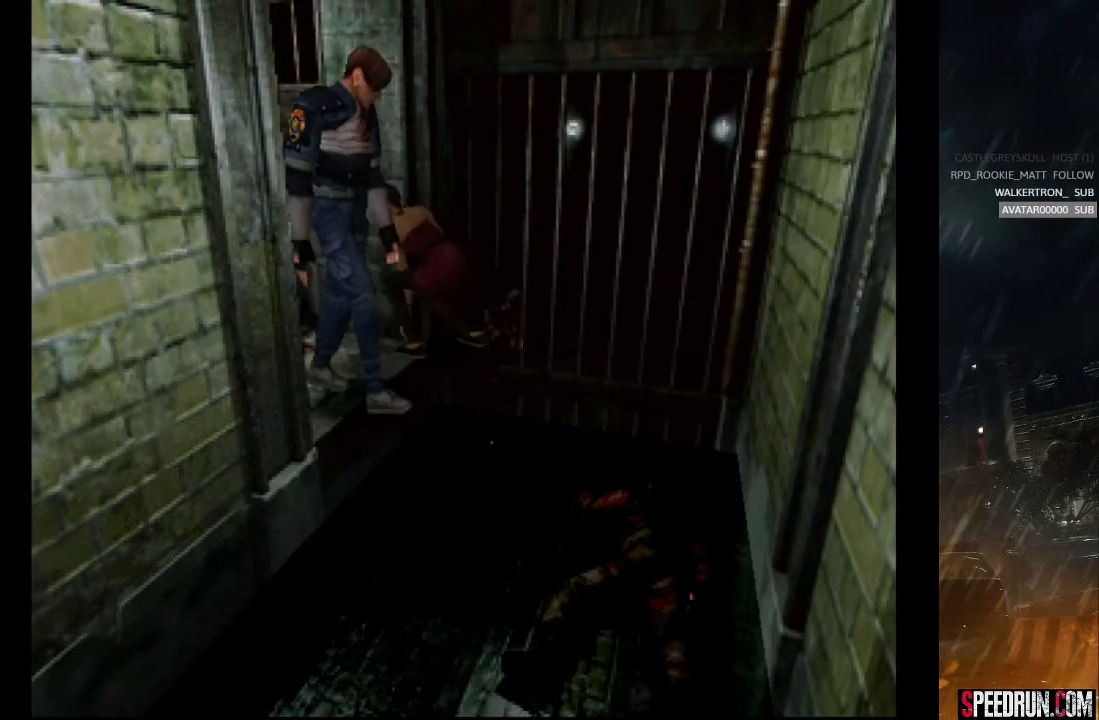
{"buttons": ["SQUARE", "DPAD_UP", "DPAD_RIGHT"], "right_stick": "center", "events": [[83, "CROSS", "up"], [133, "CROSS", "down"], [233, "CROSS", "up"], [233, "DPAD_RIGHT", "down"], [283, "CROSS", "down"], [400, "CROSS", "up"]]}
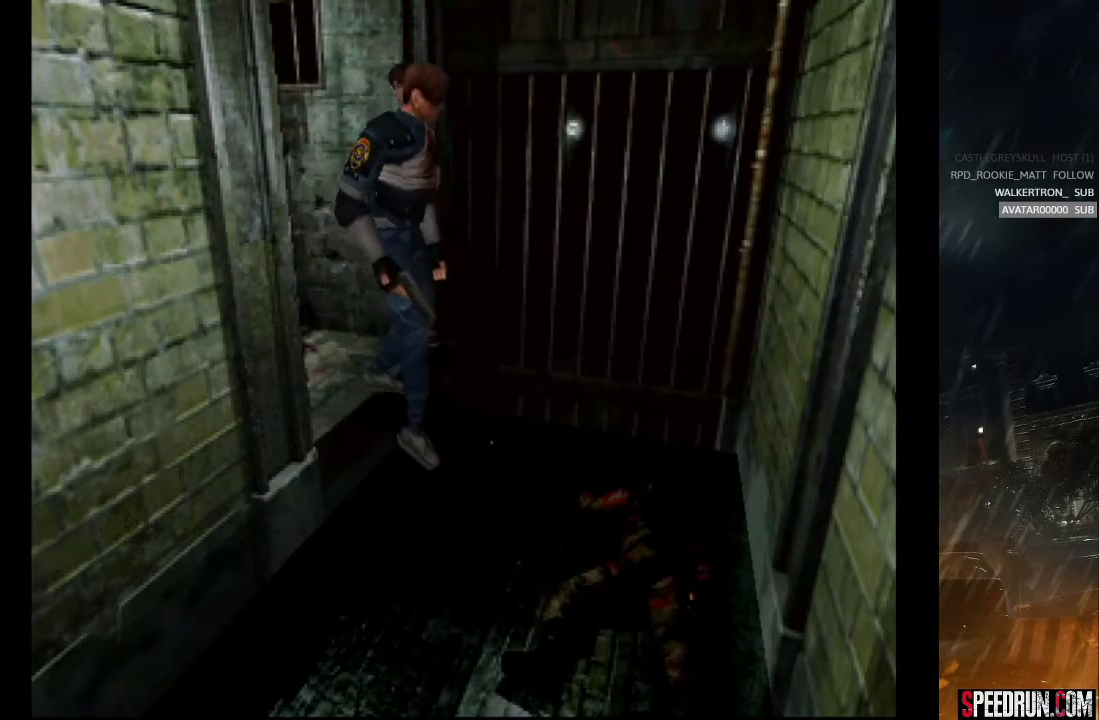
{"buttons": ["SQUARE", "DPAD_UP", "DPAD_RIGHT"], "right_stick": "center", "events": []}
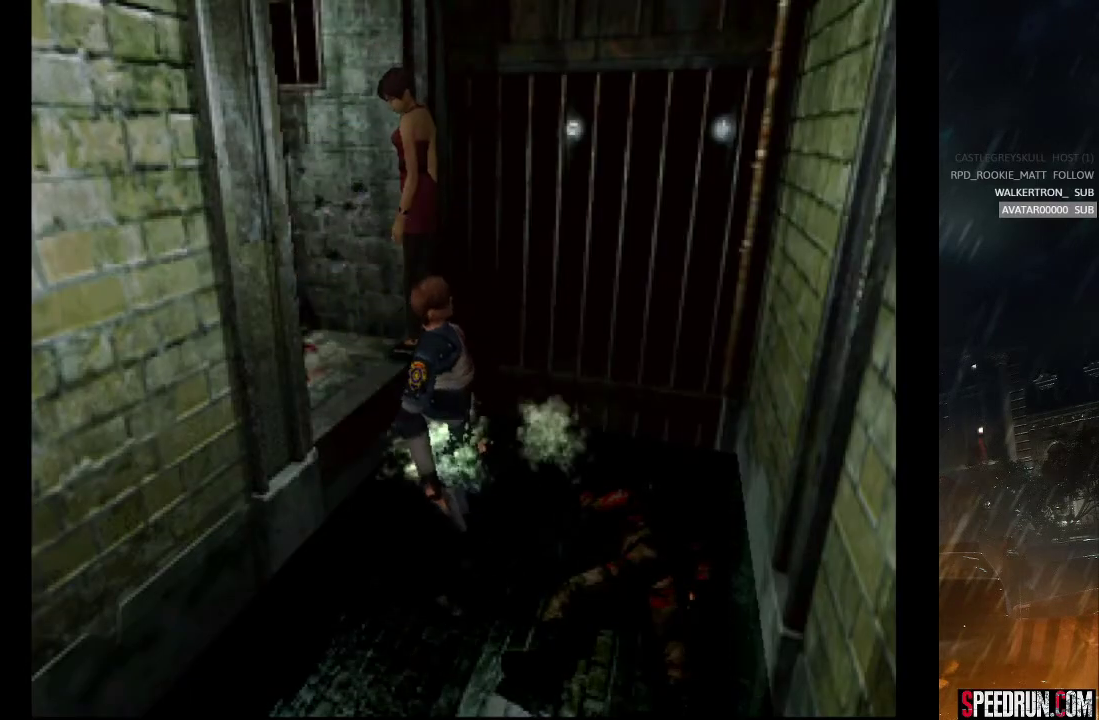
{"buttons": ["SQUARE", "DPAD_UP", "DPAD_RIGHT"], "right_stick": "center", "events": []}
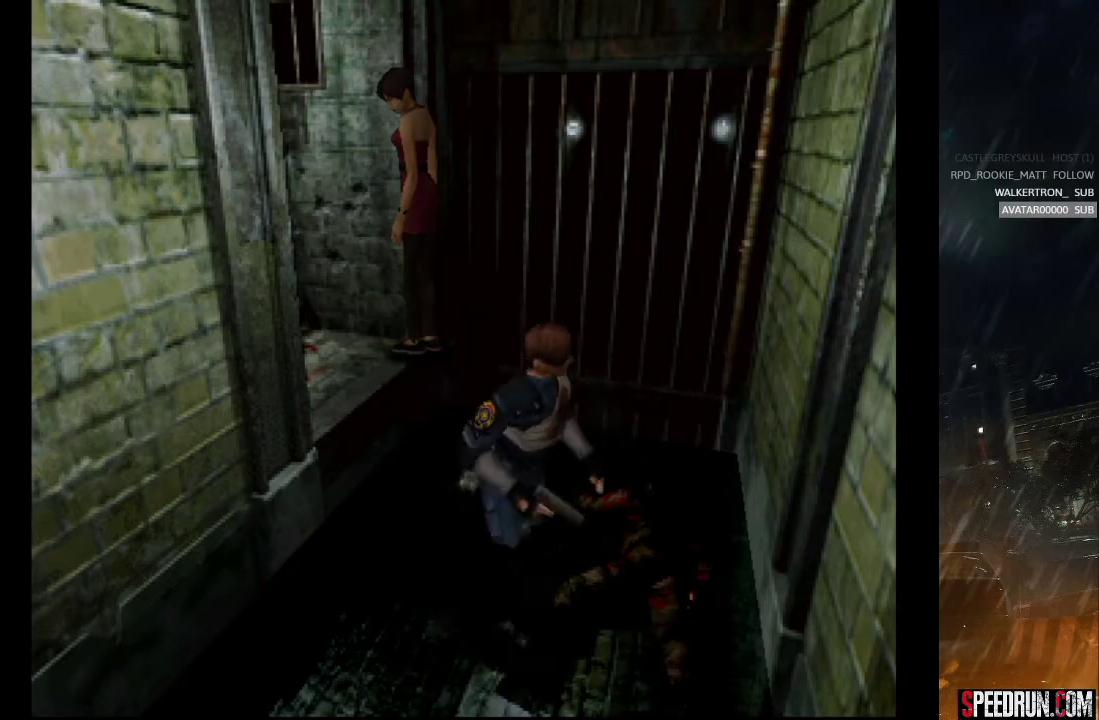
{"buttons": ["SQUARE", "DPAD_UP"], "right_stick": "center", "events": [[317, "DPAD_RIGHT", "up"]]}
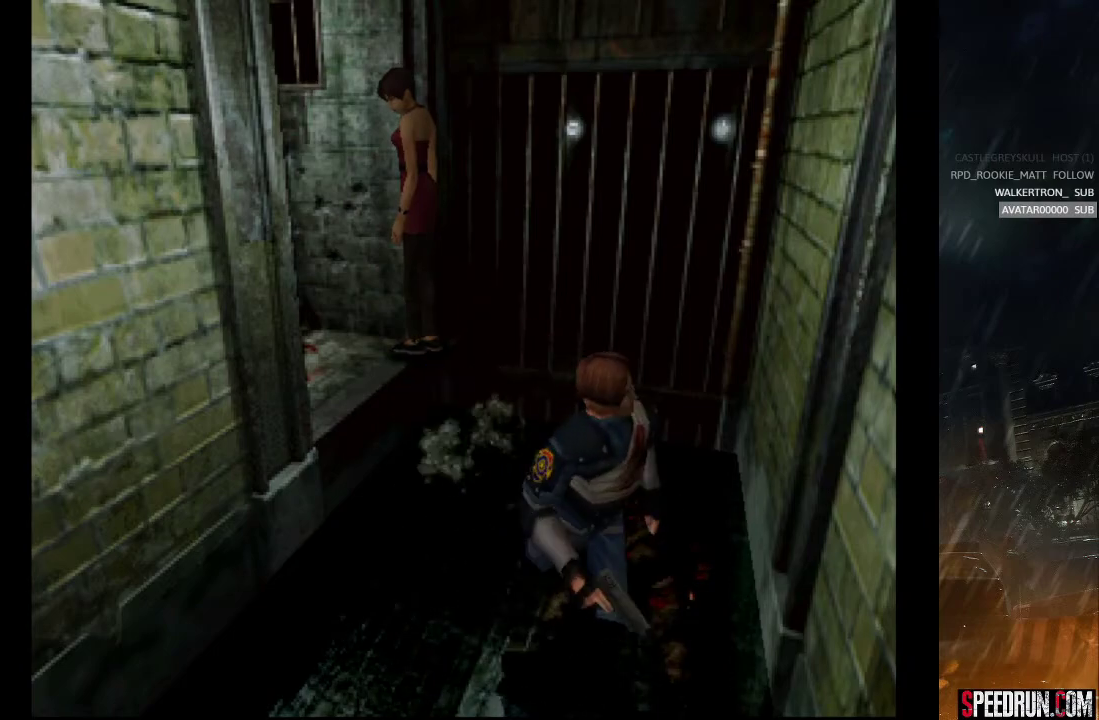
{"buttons": ["SQUARE", "DPAD_UP"], "right_stick": "center", "events": [[150, "DPAD_RIGHT", "down"], [267, "DPAD_RIGHT", "up"]]}
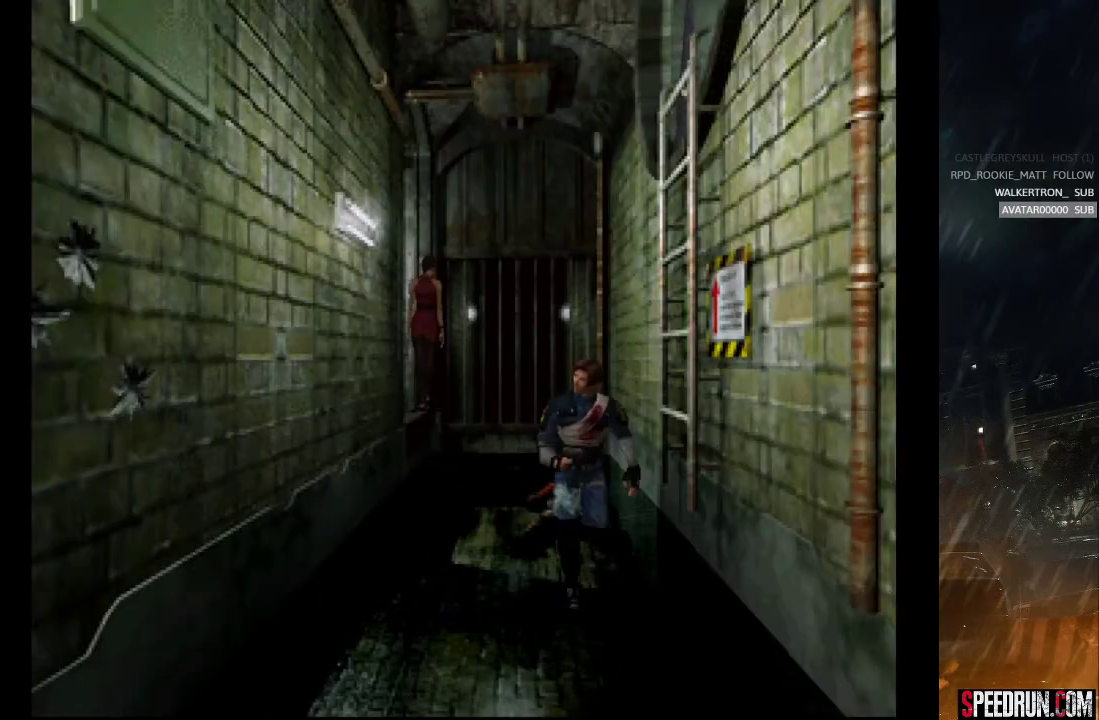
{"buttons": ["SQUARE", "DPAD_UP"], "right_stick": "center", "events": []}
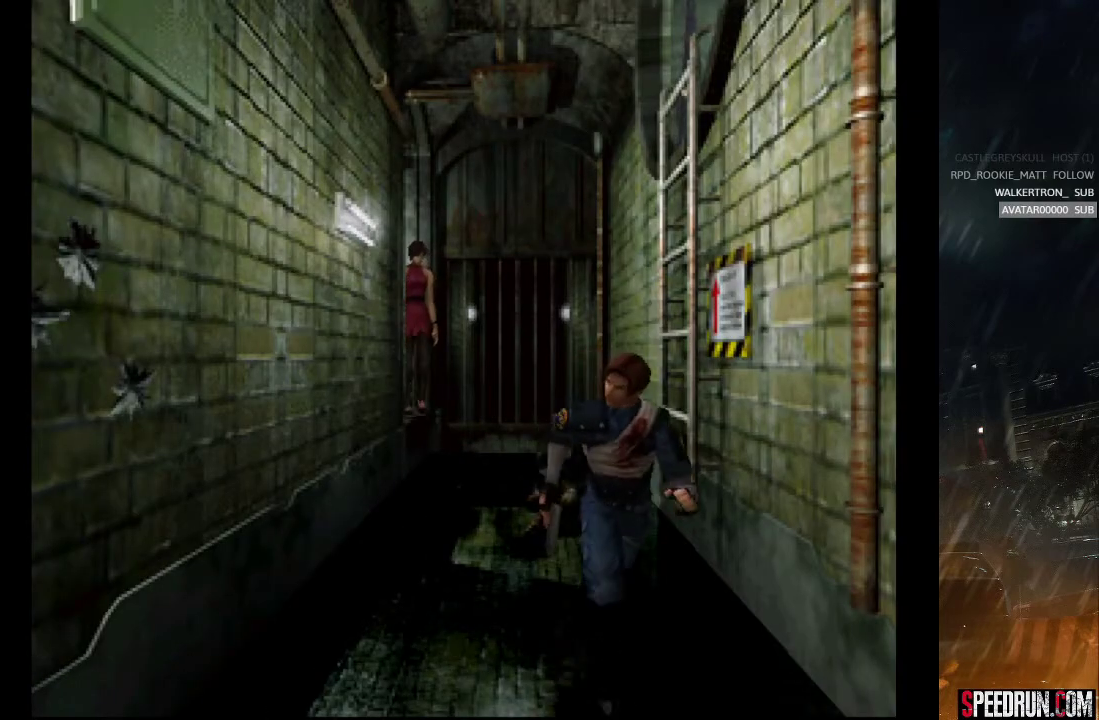
{"buttons": ["SQUARE", "DPAD_UP"], "right_stick": "center", "events": []}
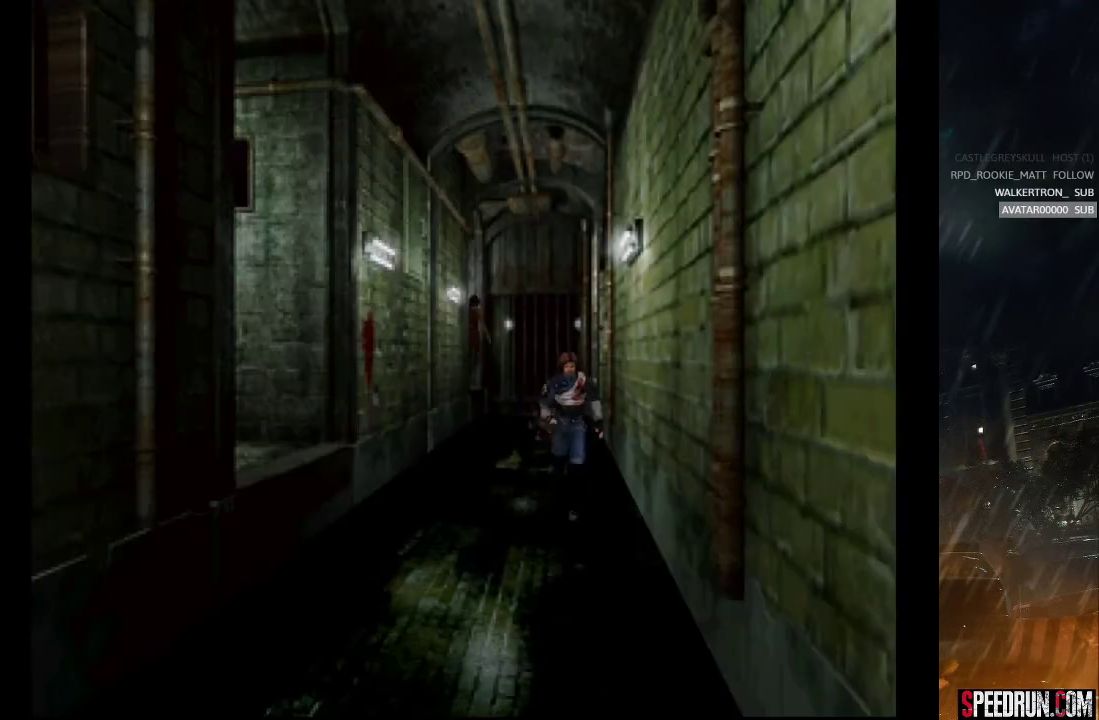
{"buttons": ["SQUARE", "DPAD_UP"], "right_stick": "center", "events": []}
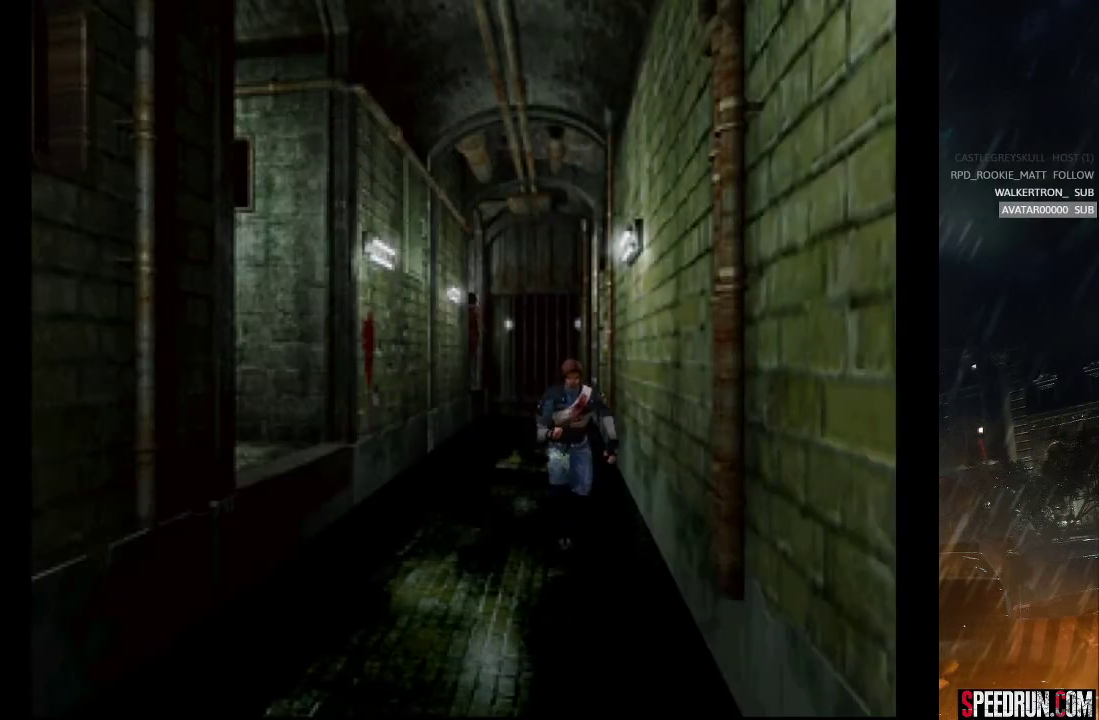
{"buttons": ["SQUARE", "DPAD_UP"], "right_stick": "center", "events": []}
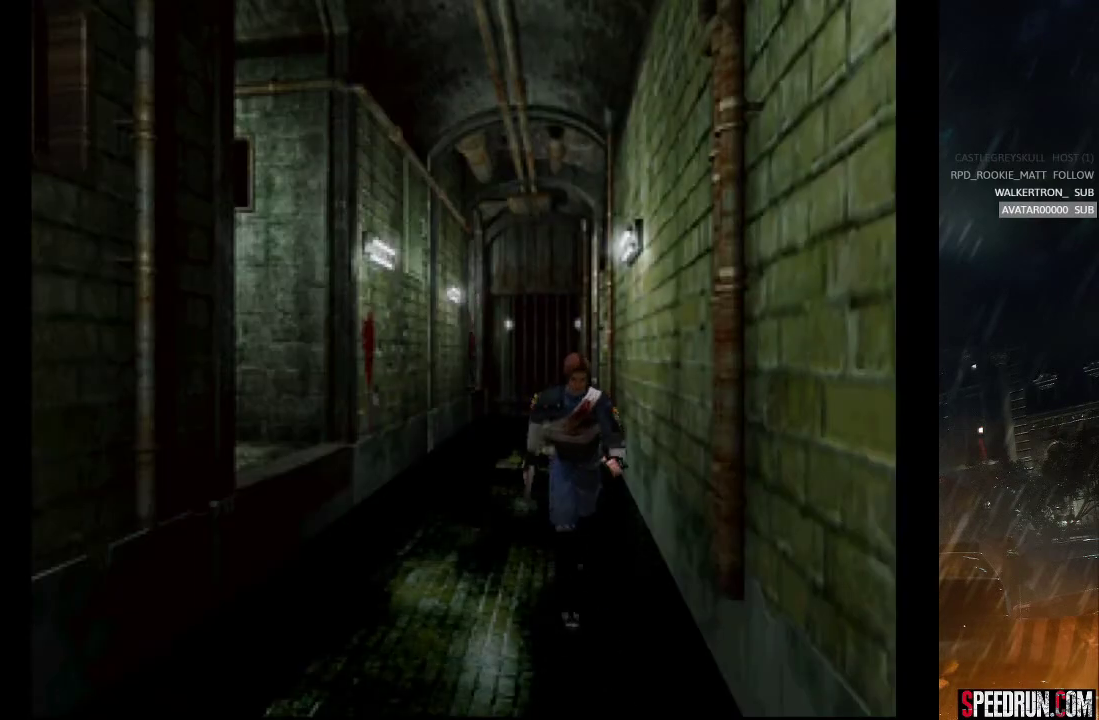
{"buttons": ["SQUARE", "DPAD_UP"], "right_stick": "center", "events": []}
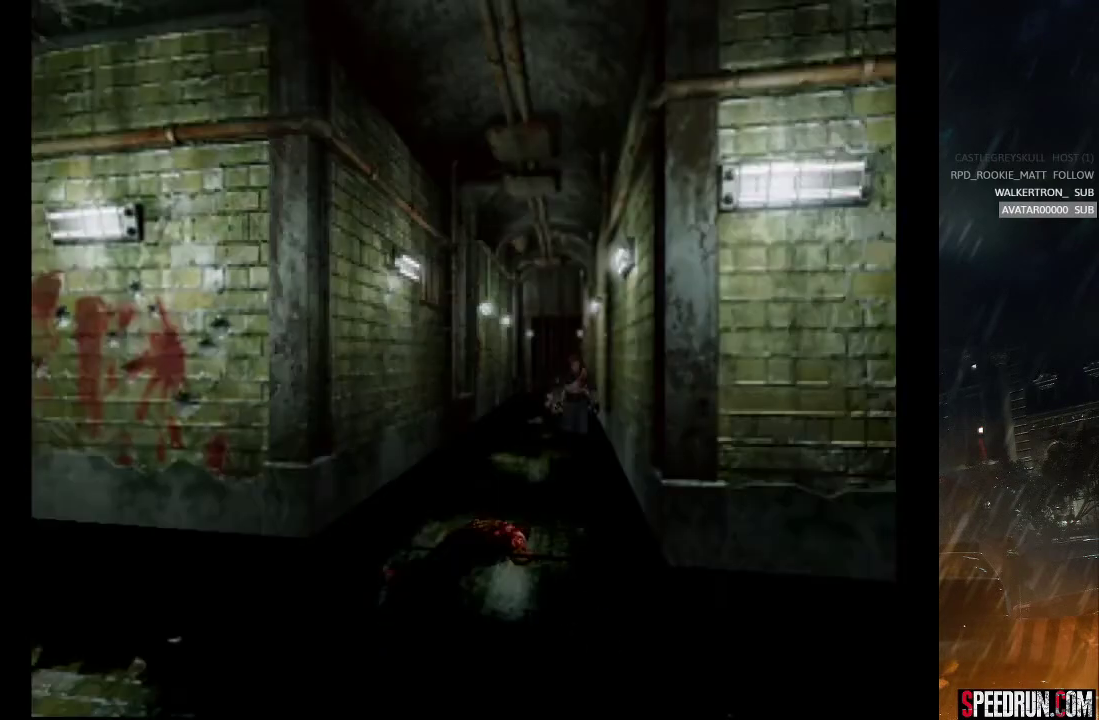
{"buttons": ["SQUARE", "DPAD_UP"], "right_stick": "center", "events": []}
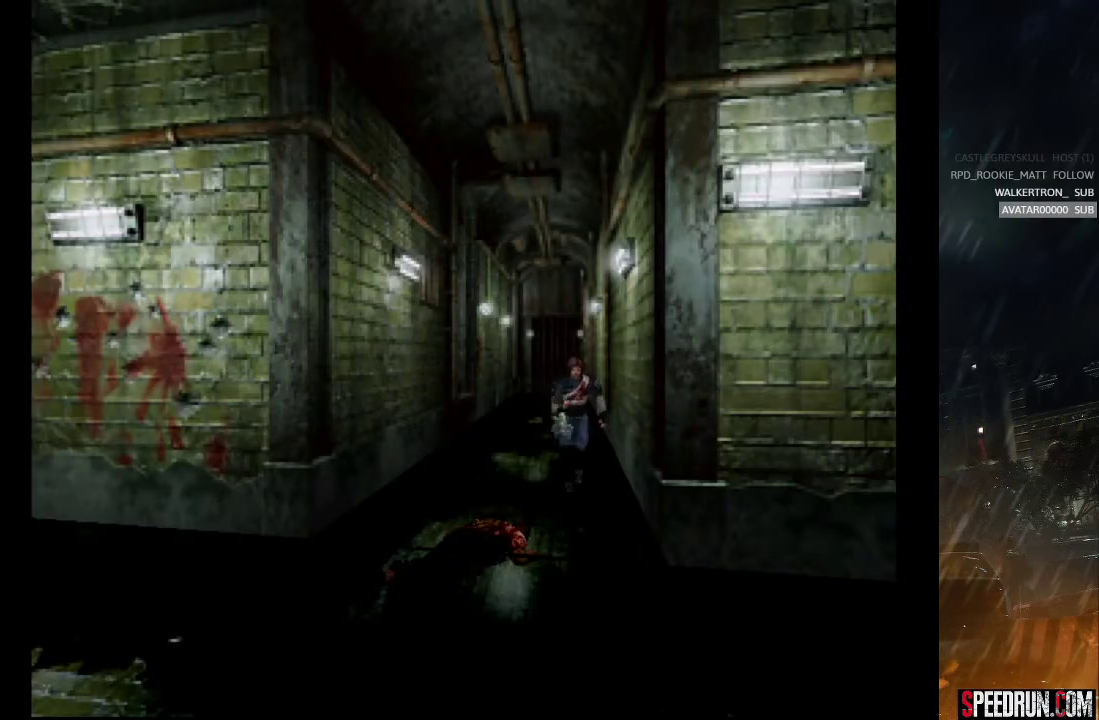
{"buttons": ["SQUARE", "DPAD_UP"], "right_stick": "center", "events": []}
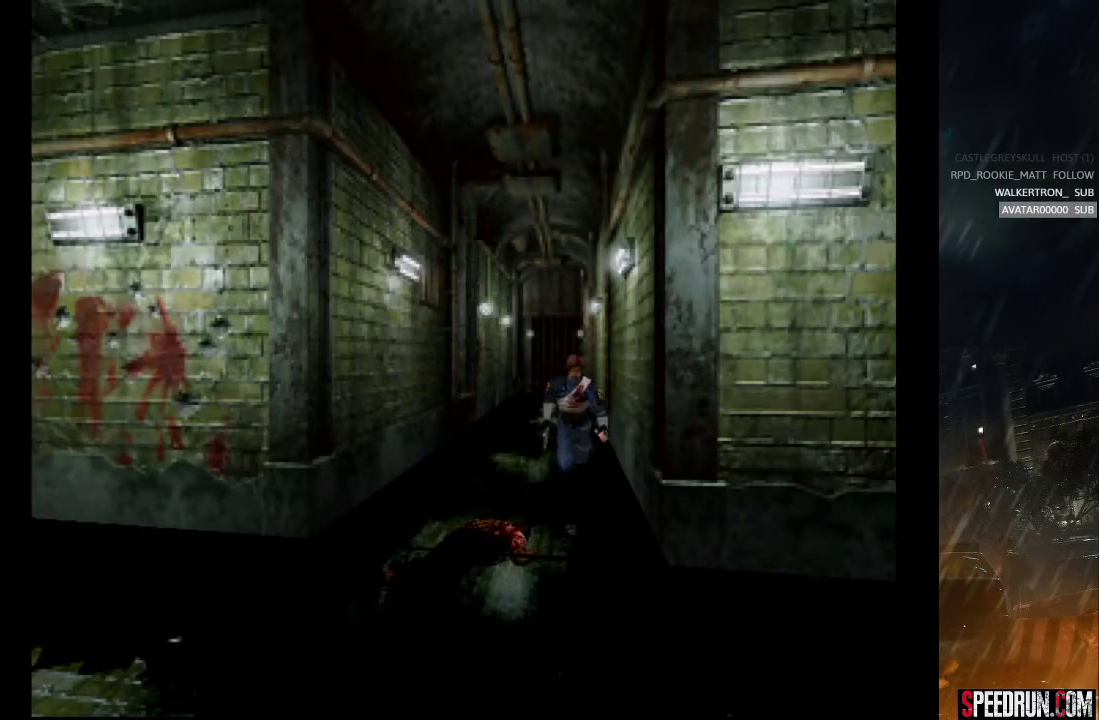
{"buttons": ["SQUARE", "DPAD_UP"], "right_stick": "center", "events": []}
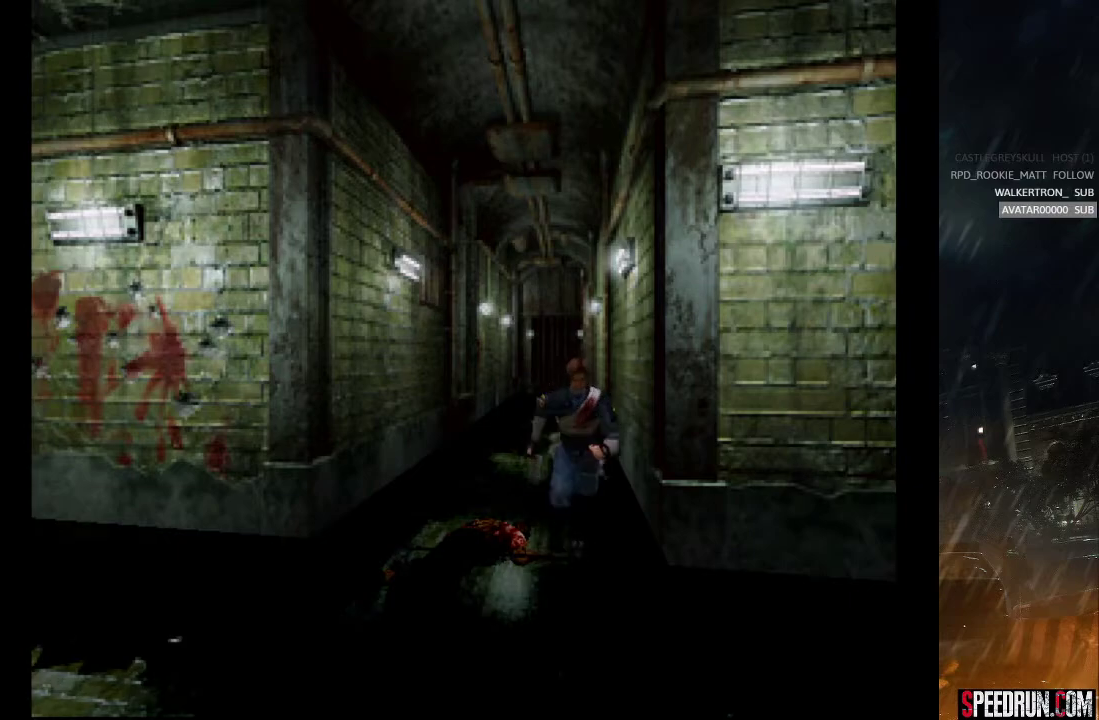
{"buttons": ["SQUARE", "DPAD_UP"], "right_stick": "center", "events": []}
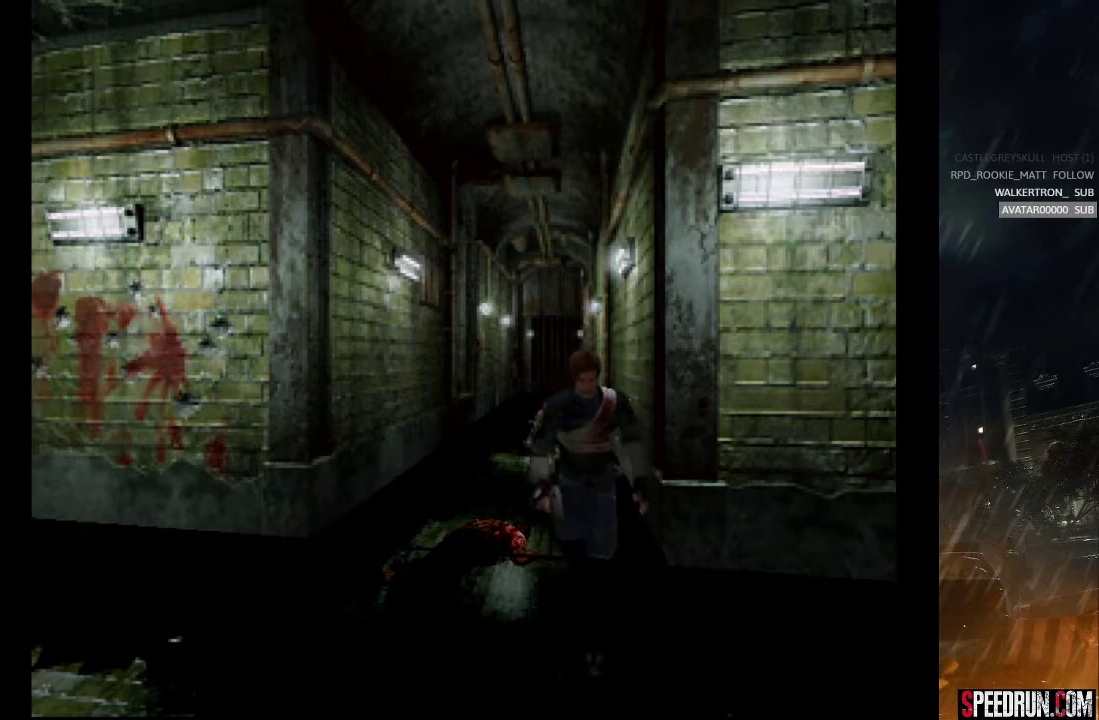
{"buttons": ["SQUARE", "DPAD_UP", "DPAD_LEFT"], "right_stick": "center", "events": [[50, "DPAD_LEFT", "down"]]}